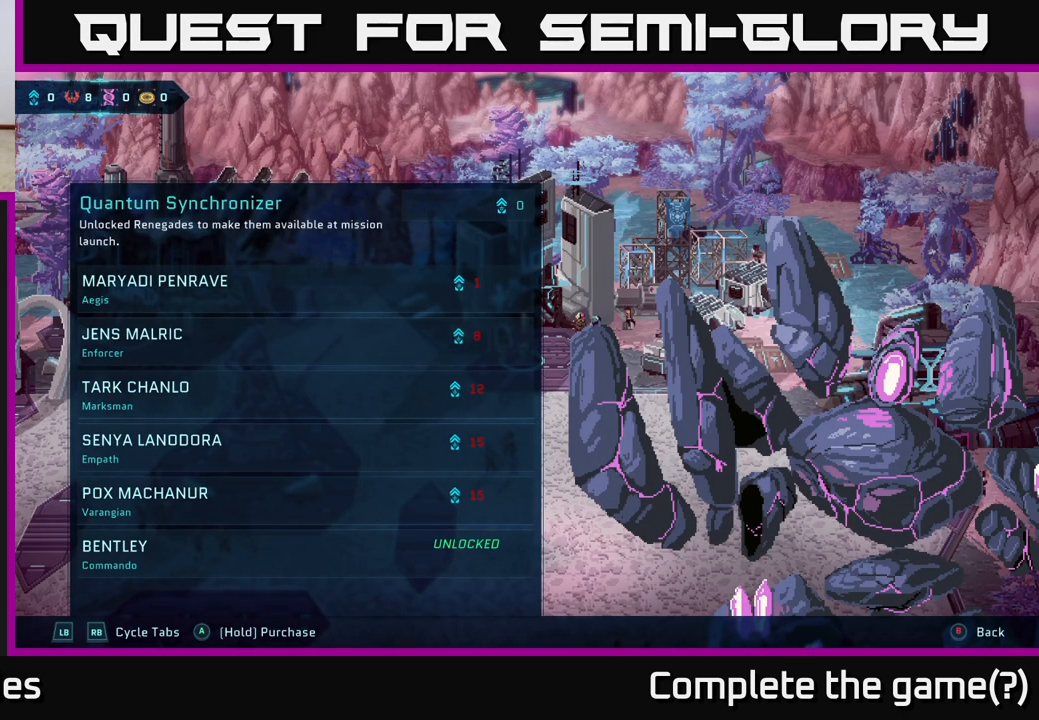
Gameplay with a controller (Xbox layout); each line is a JSON object with the inputs held at the frame after it. "events" lists button and stick changes between this image and that frame as [ms after this image, input, new state], when the widget could be followed in between.
{"buttons": [], "left_stick": "down", "right_stick": "center", "events": [[217, "left_stick", "down"]]}
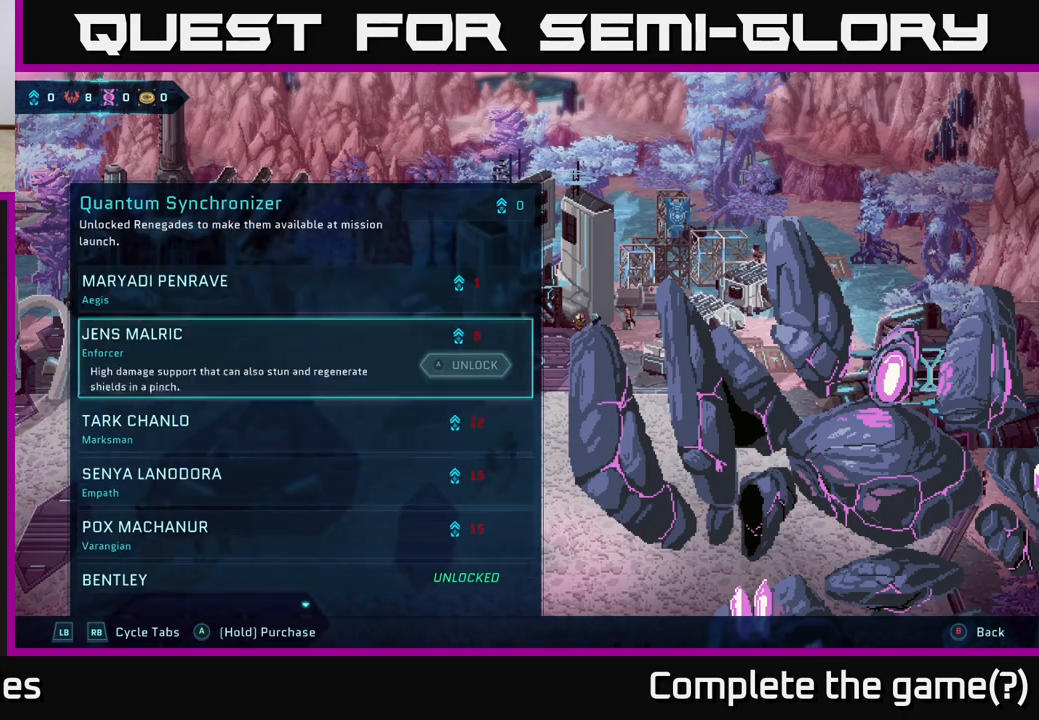
{"buttons": [], "left_stick": "down", "right_stick": "center", "events": []}
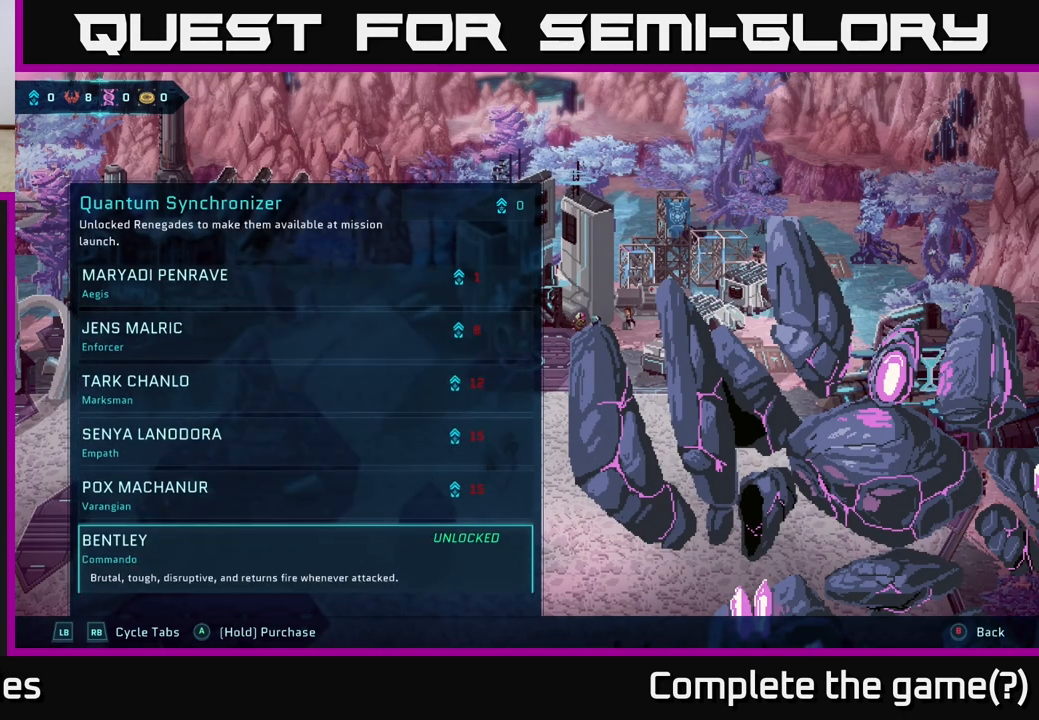
{"buttons": [], "left_stick": "down", "right_stick": "center", "events": []}
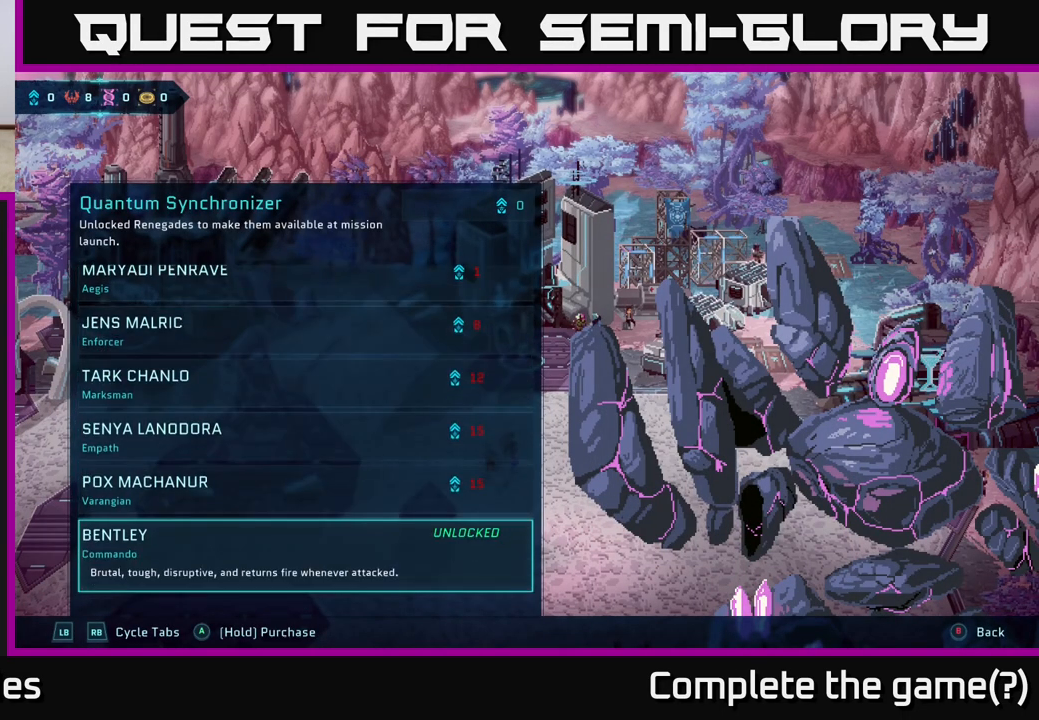
{"buttons": [], "left_stick": "up", "right_stick": "center", "events": [[67, "left_stick", "up"], [250, "left_stick", "center"], [417, "left_stick", "up"]]}
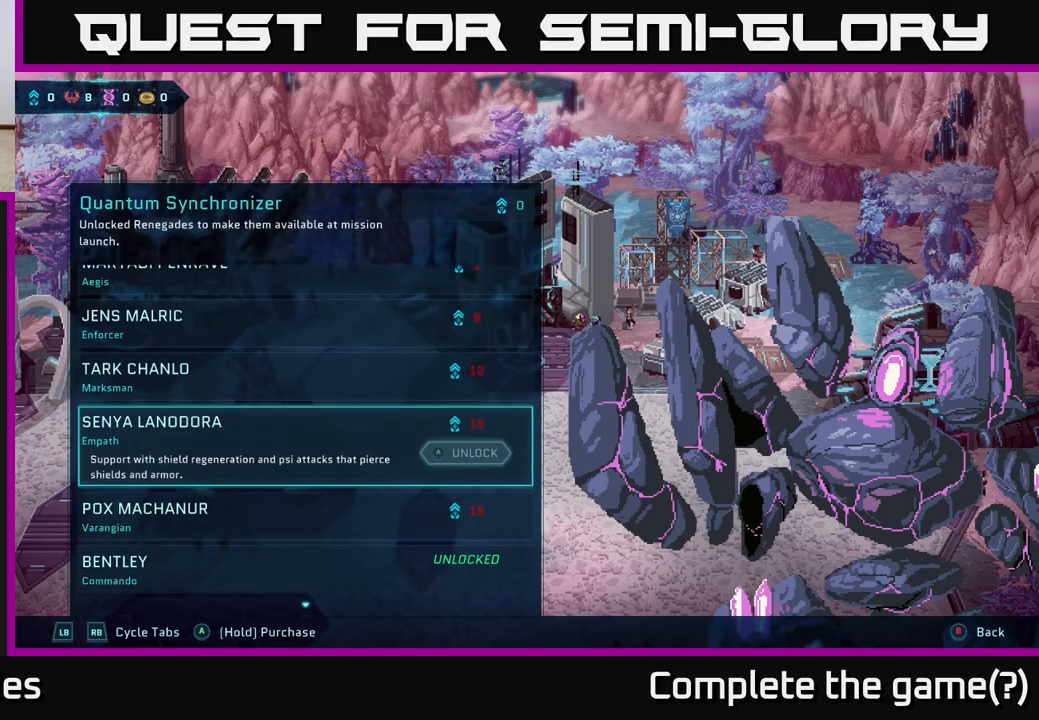
{"buttons": [], "left_stick": "up", "right_stick": "center", "events": [[100, "left_stick", "center"], [183, "left_stick", "up"], [367, "left_stick", "center"], [483, "left_stick", "up"]]}
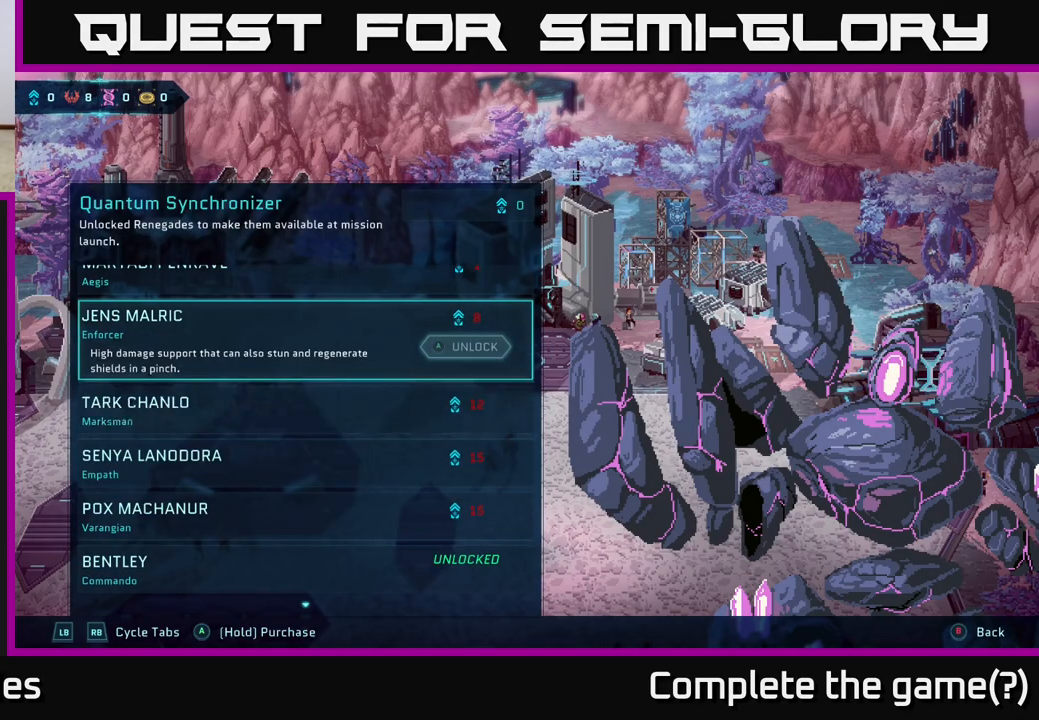
{"buttons": [], "left_stick": "center", "right_stick": "center", "events": [[150, "left_stick", "center"], [217, "left_stick", "up"], [383, "left_stick", "center"]]}
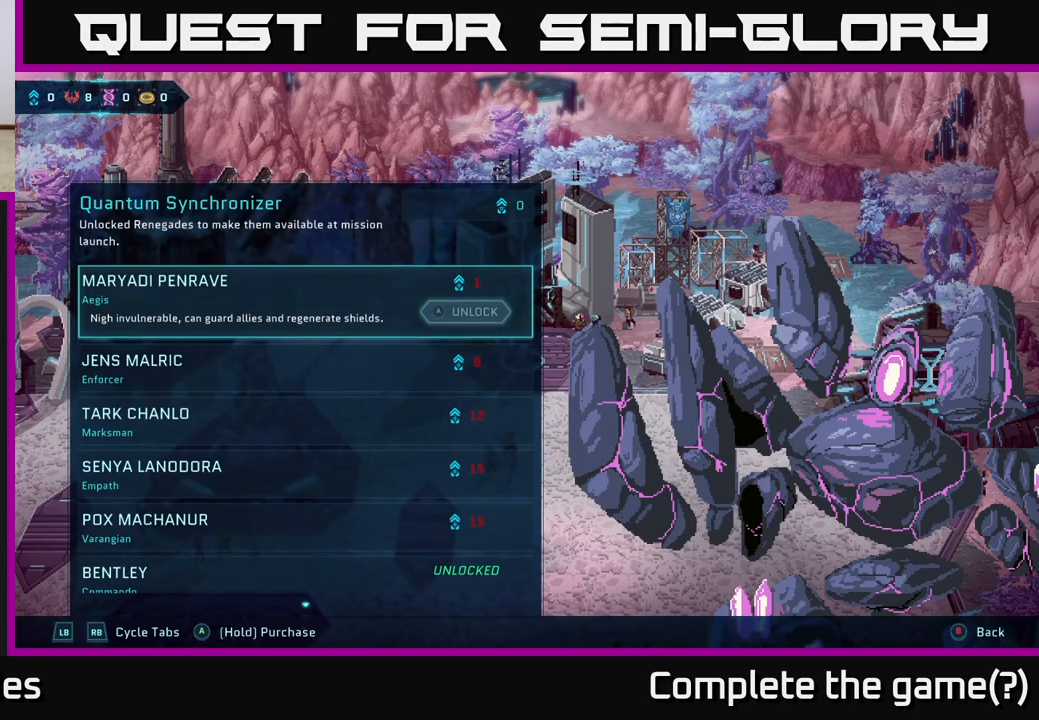
{"buttons": [], "left_stick": "center", "right_stick": "center", "events": []}
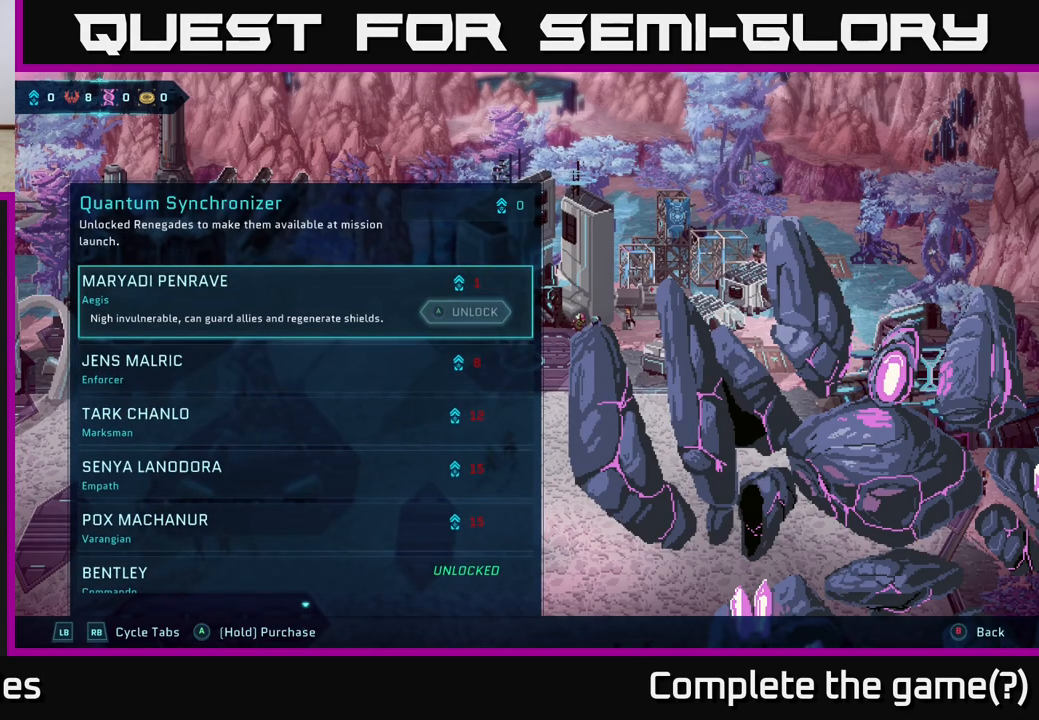
{"buttons": [], "left_stick": "center", "right_stick": "center", "events": [[67, "left_stick", "down"], [317, "left_stick", "up"], [450, "left_stick", "center"]]}
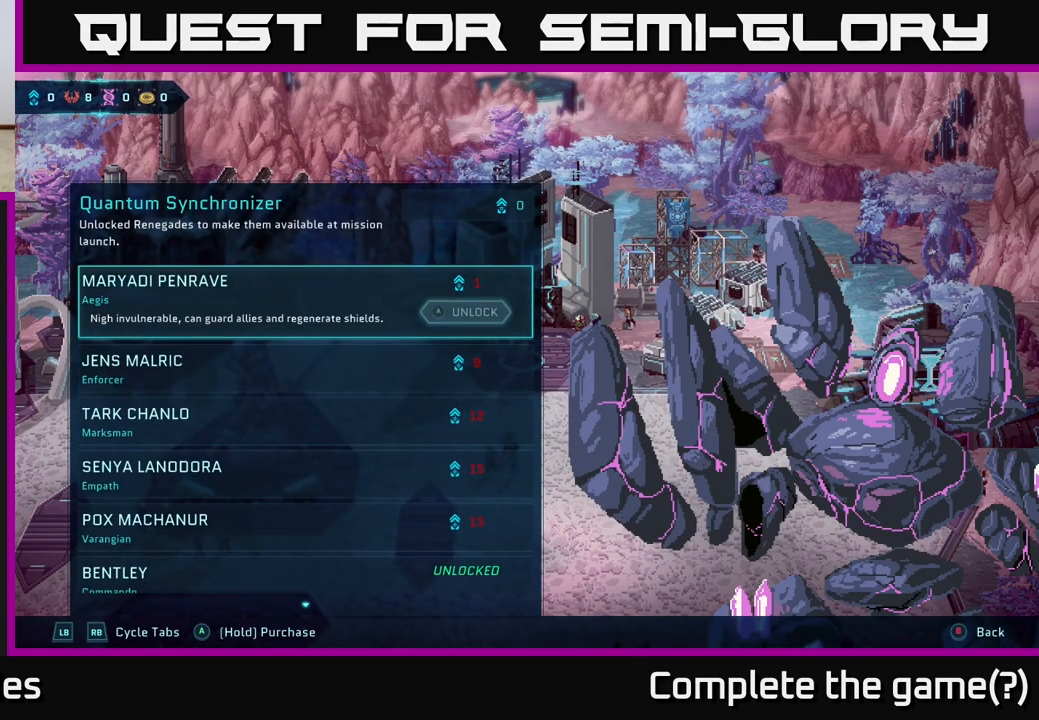
{"buttons": [], "left_stick": "down", "right_stick": "center", "events": [[183, "left_stick", "down"], [350, "left_stick", "center"], [467, "left_stick", "down"]]}
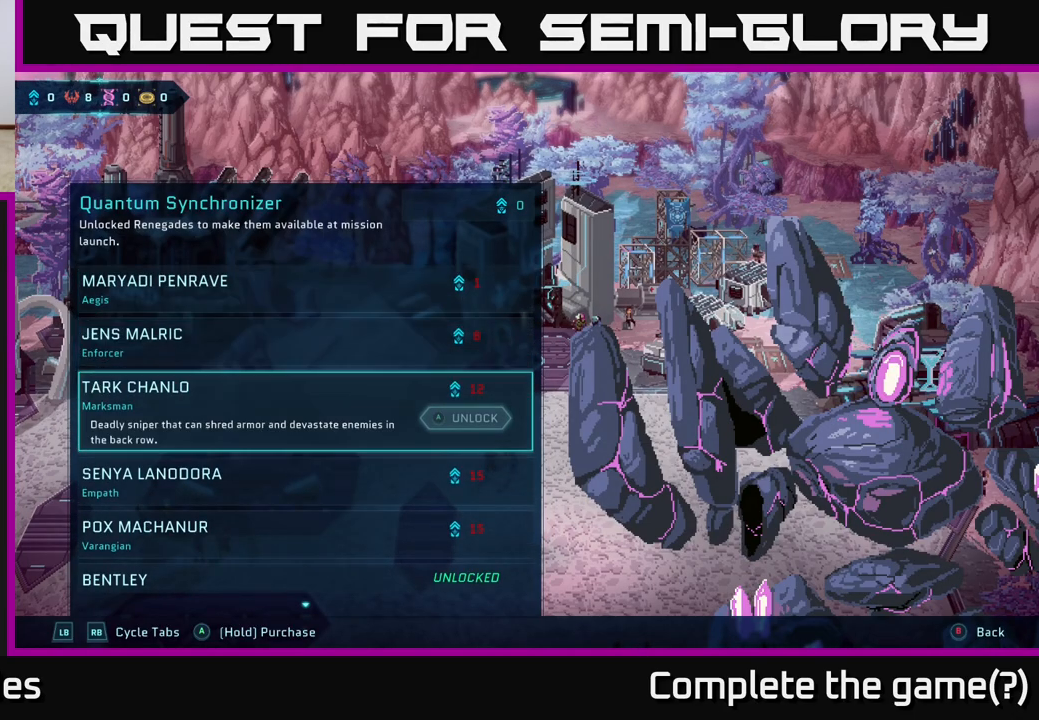
{"buttons": [], "left_stick": "down", "right_stick": "center", "events": [[133, "left_stick", "center"], [233, "left_stick", "down"], [400, "left_stick", "center"], [500, "left_stick", "down"]]}
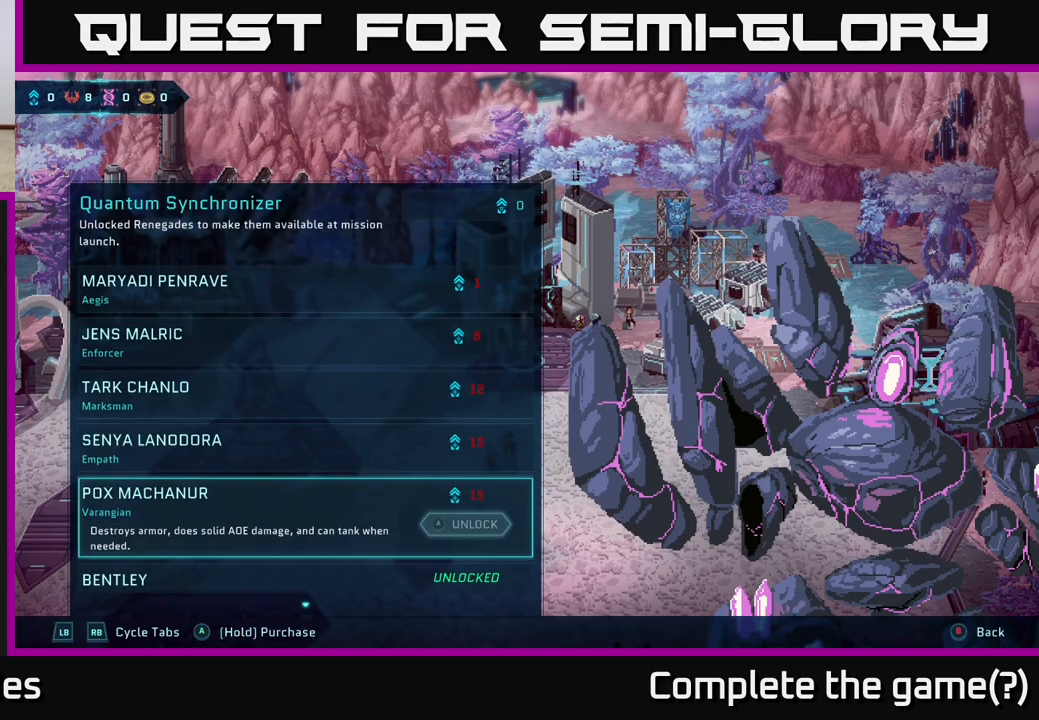
{"buttons": [], "left_stick": "center", "right_stick": "center", "events": [[167, "left_stick", "center"], [267, "left_stick", "down"], [433, "left_stick", "center"]]}
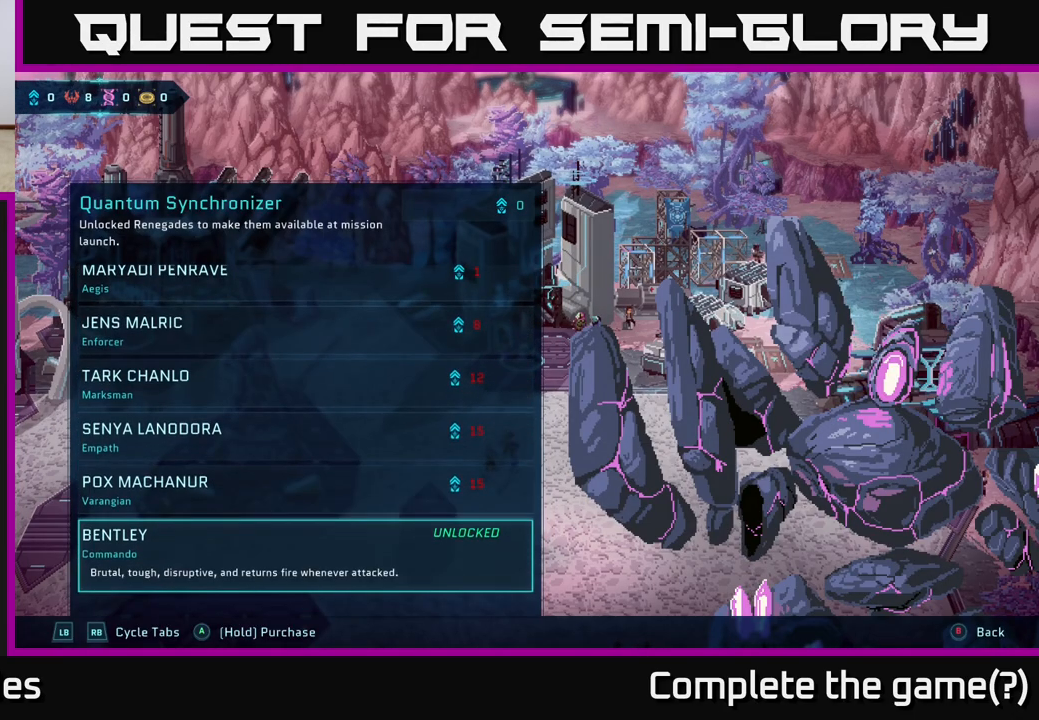
{"buttons": [], "left_stick": "down", "right_stick": "center", "events": [[133, "B", "down"], [217, "B", "up"], [467, "left_stick", "down"]]}
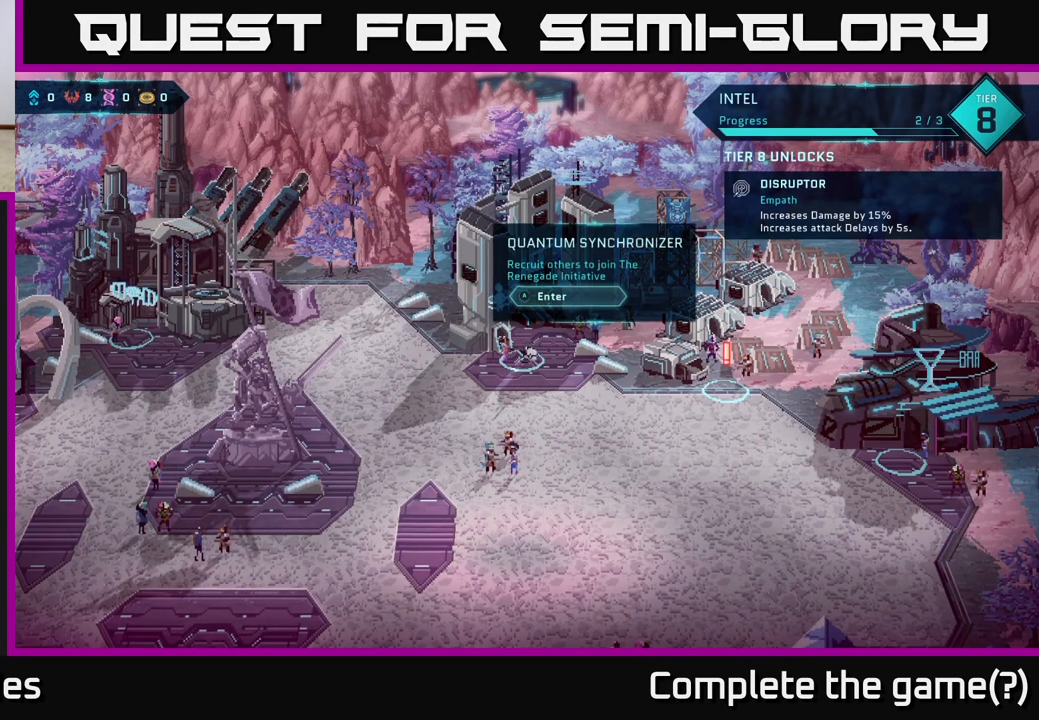
{"buttons": [], "left_stick": "down", "right_stick": "center", "events": []}
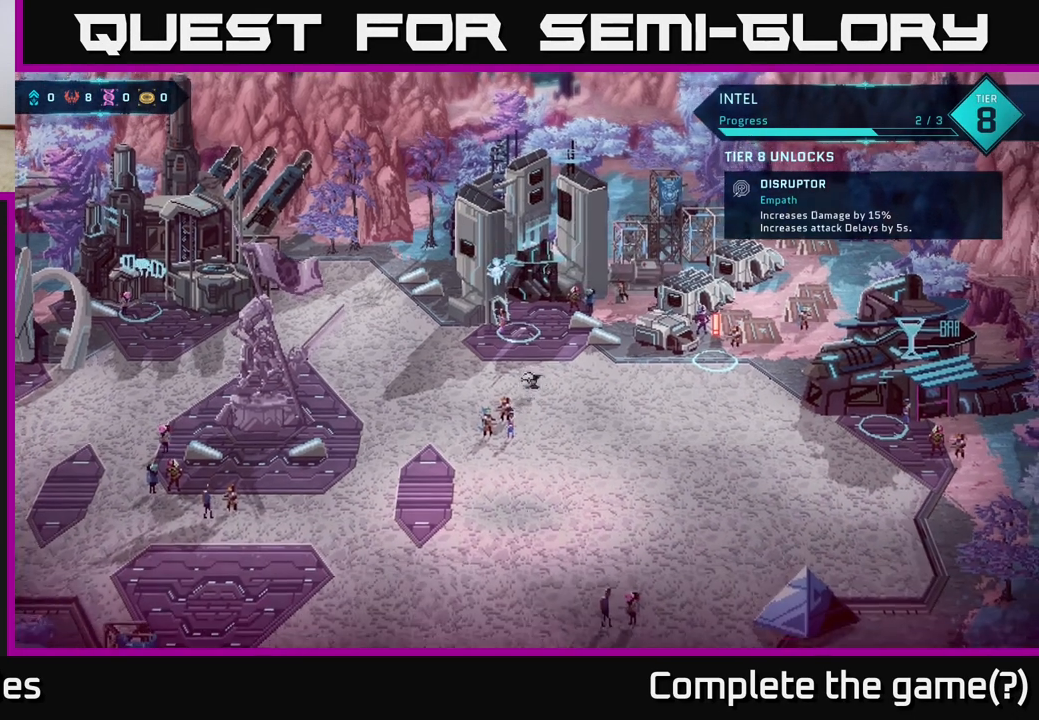
{"buttons": [], "left_stick": "down-right", "right_stick": "center", "events": [[200, "left_stick", "down-right"]]}
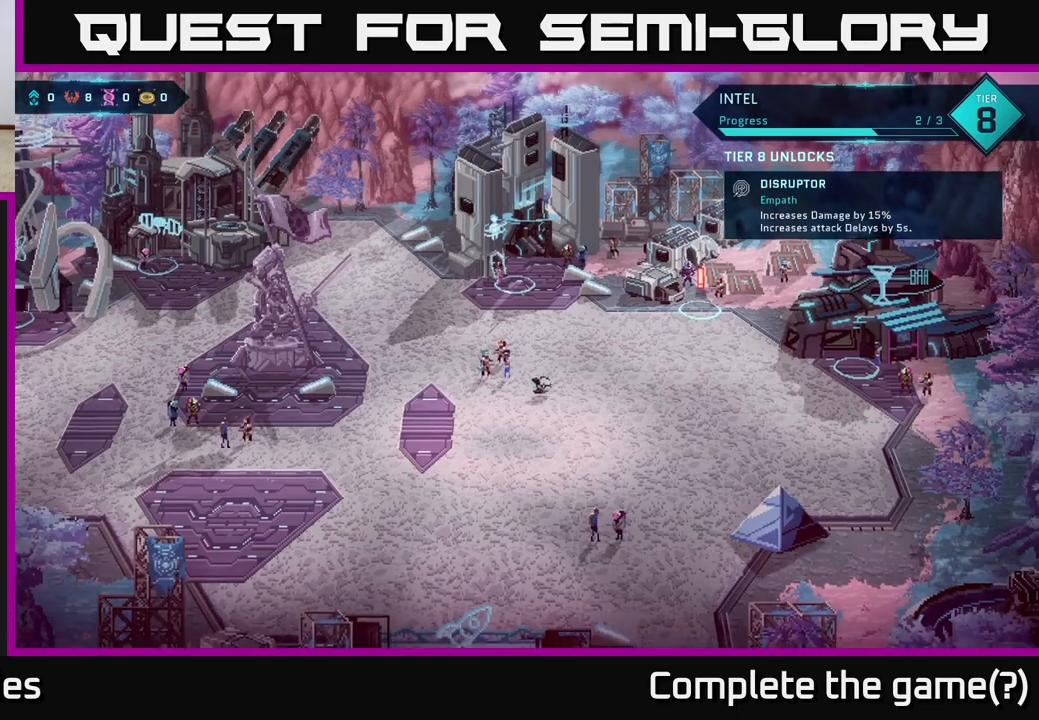
{"buttons": [], "left_stick": "right", "right_stick": "center", "events": [[133, "left_stick", "right"]]}
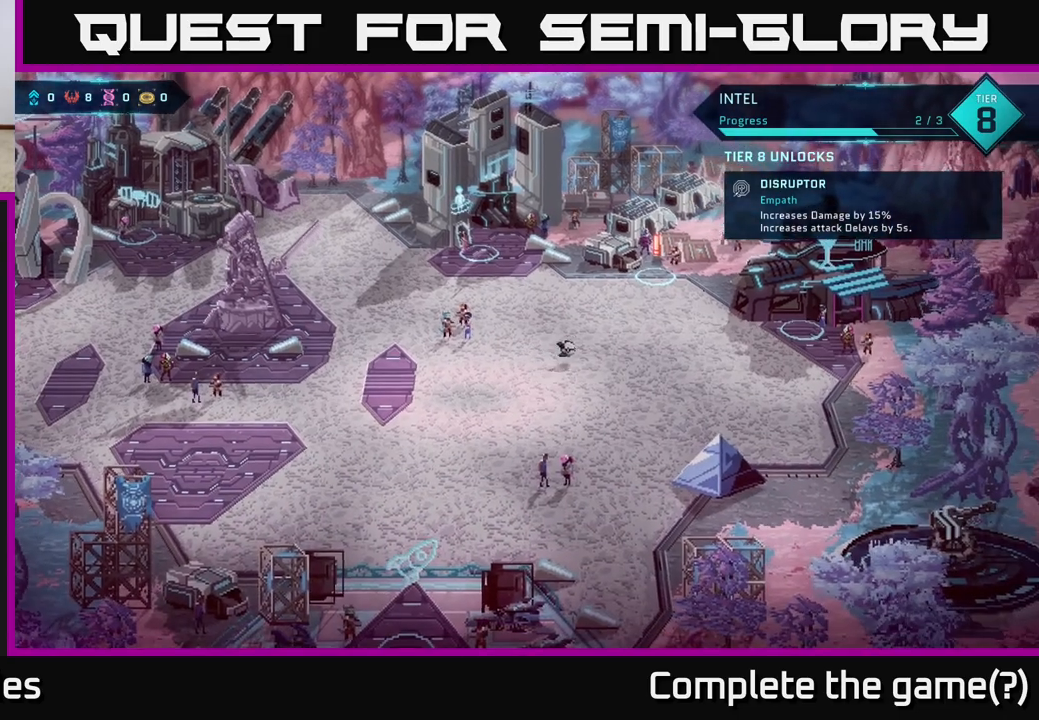
{"buttons": [], "left_stick": "up-right", "right_stick": "center", "events": [[333, "left_stick", "up-right"]]}
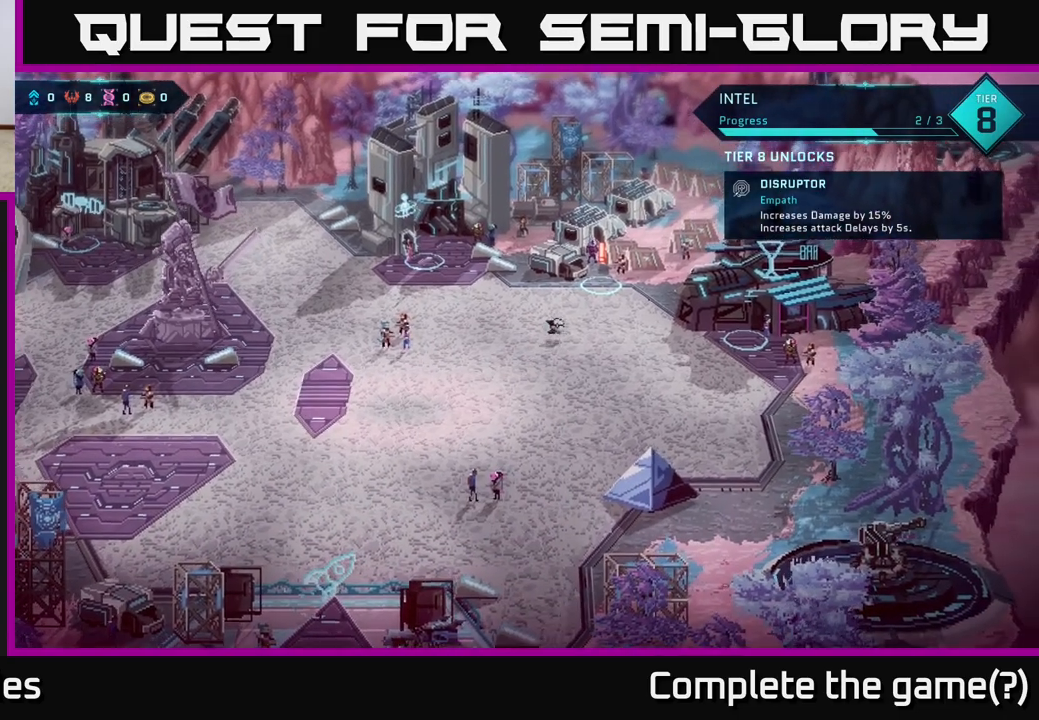
{"buttons": [], "left_stick": "up-right", "right_stick": "center", "events": []}
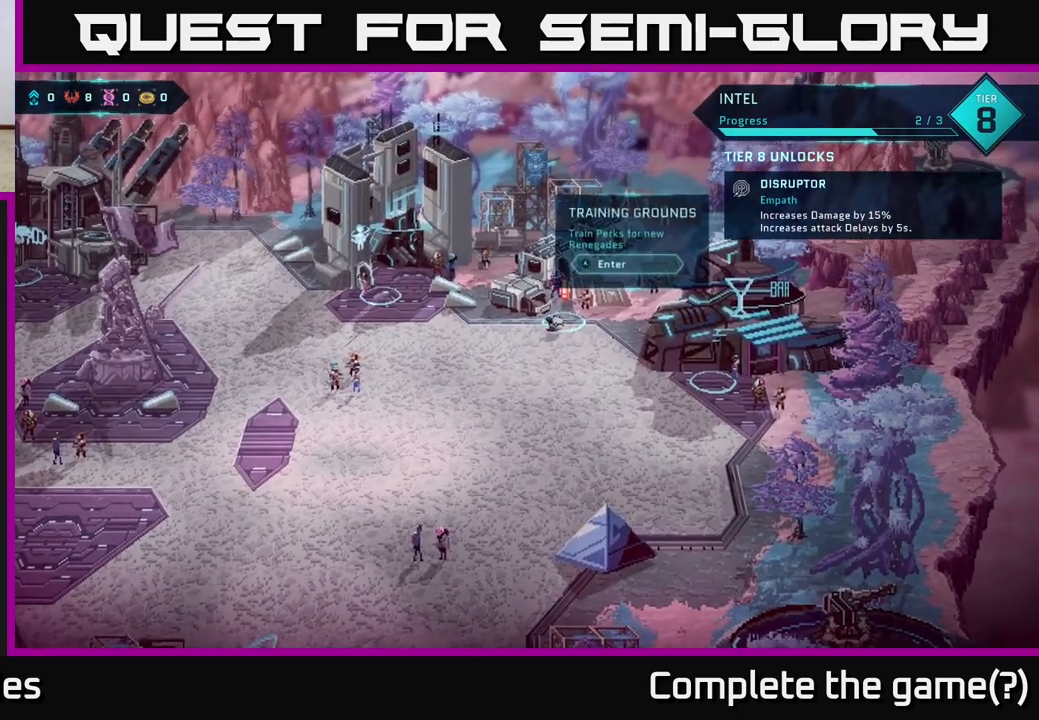
{"buttons": [], "left_stick": "center", "right_stick": "center", "events": [[117, "left_stick", "center"], [417, "A", "down"], [500, "A", "up"]]}
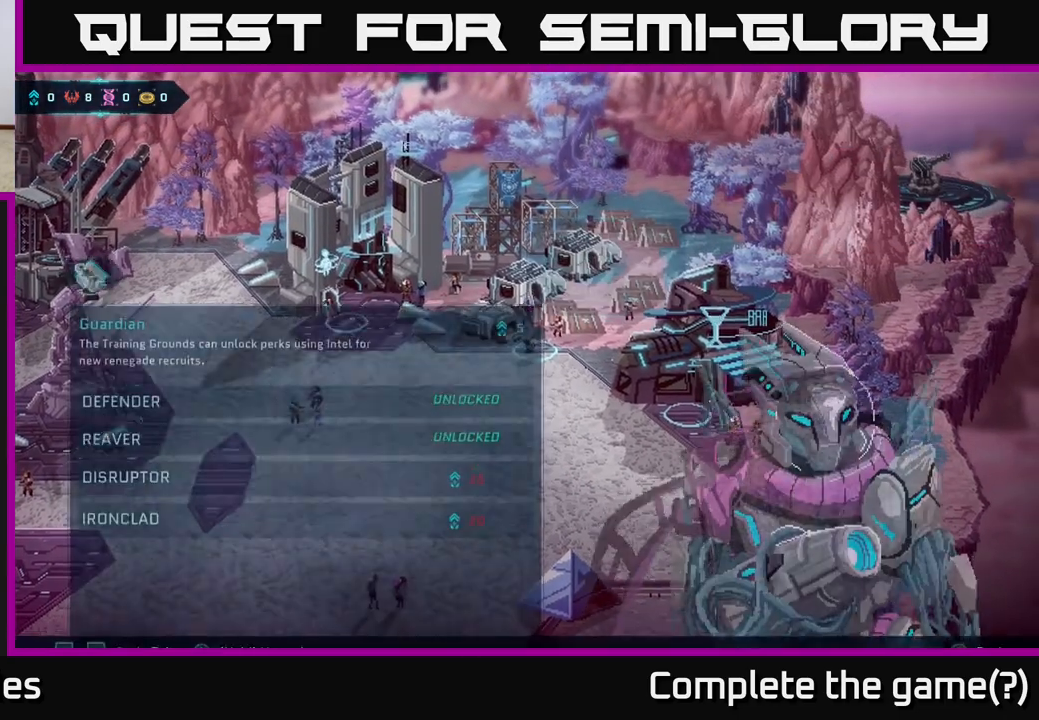
{"buttons": [], "left_stick": "center", "right_stick": "center", "events": []}
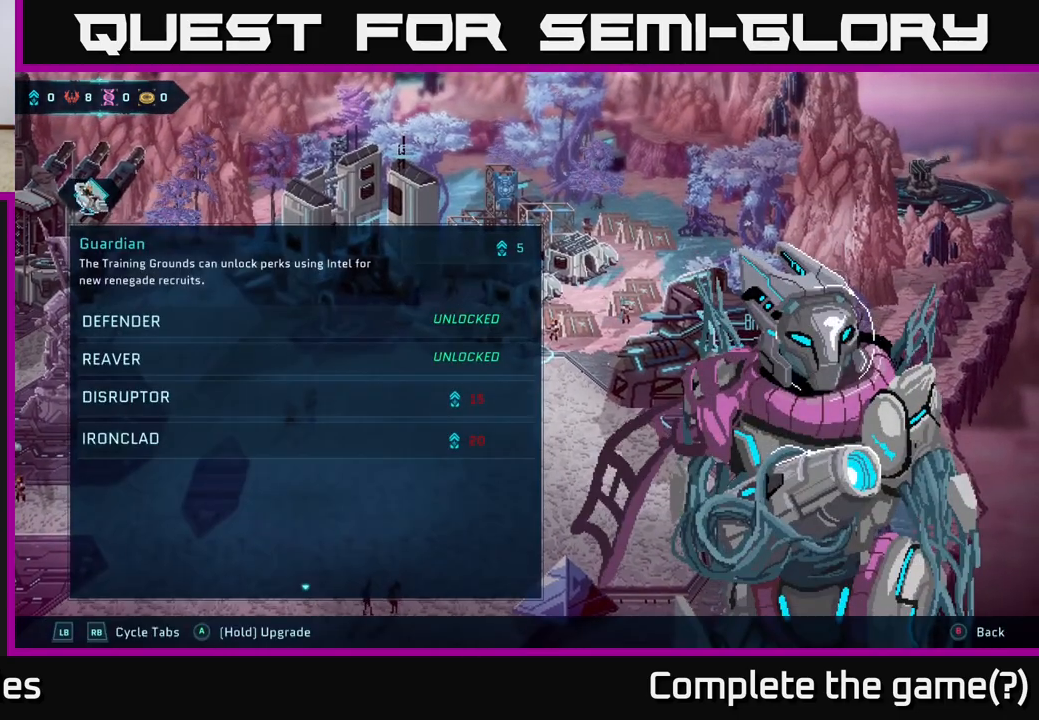
{"buttons": [], "left_stick": "center", "right_stick": "center", "events": []}
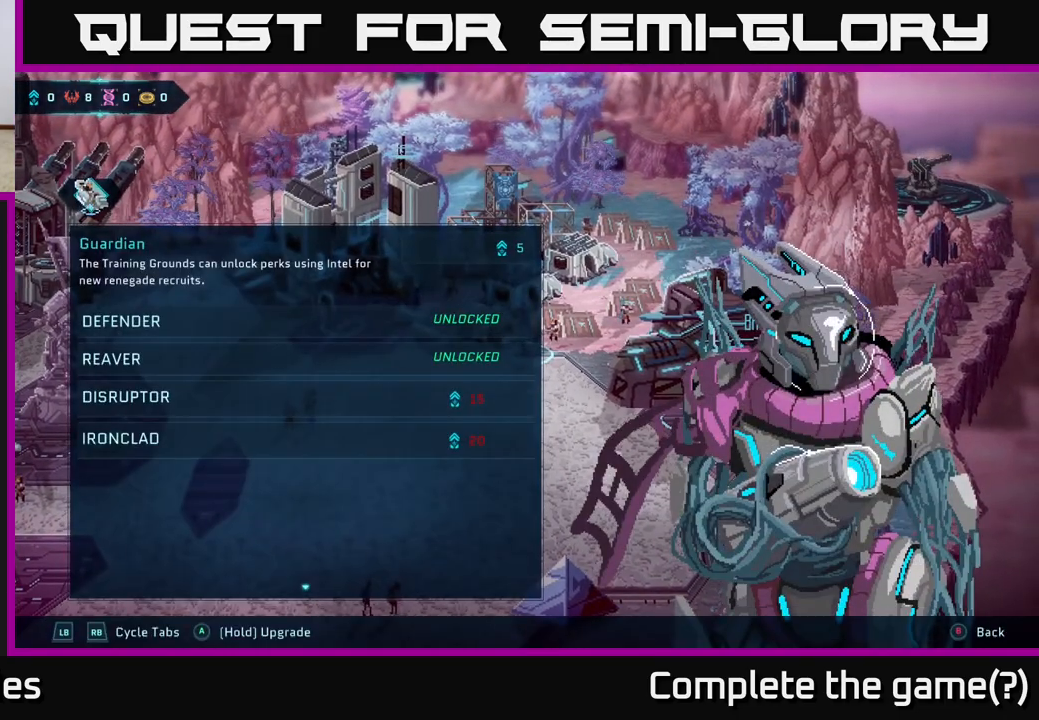
{"buttons": [], "left_stick": "center", "right_stick": "center", "events": [[83, "left_stick", "down"], [283, "left_stick", "center"]]}
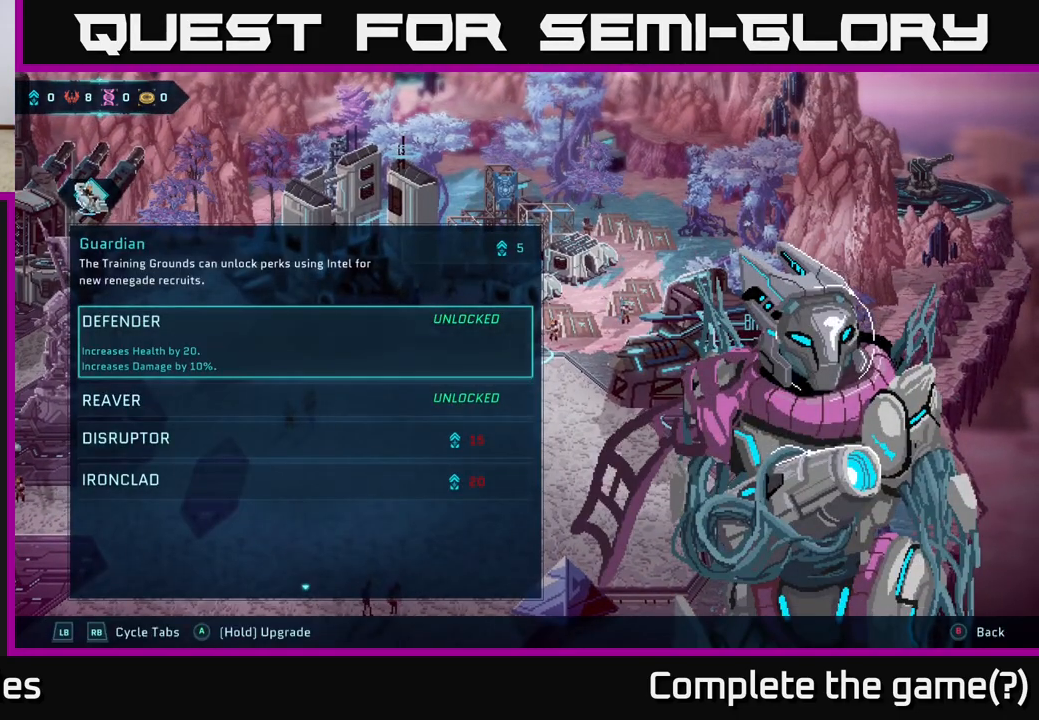
{"buttons": [], "left_stick": "down", "right_stick": "center", "events": [[100, "left_stick", "up"], [283, "left_stick", "center"], [417, "left_stick", "down"]]}
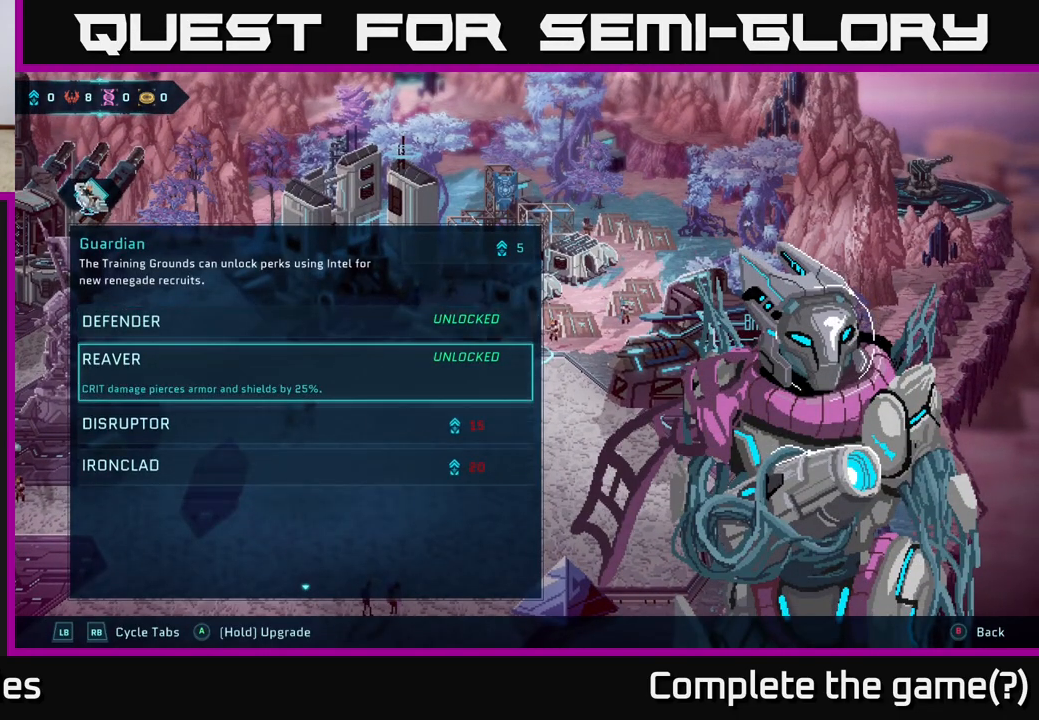
{"buttons": [], "left_stick": "up", "right_stick": "center", "events": [[83, "left_stick", "center"], [433, "left_stick", "up"]]}
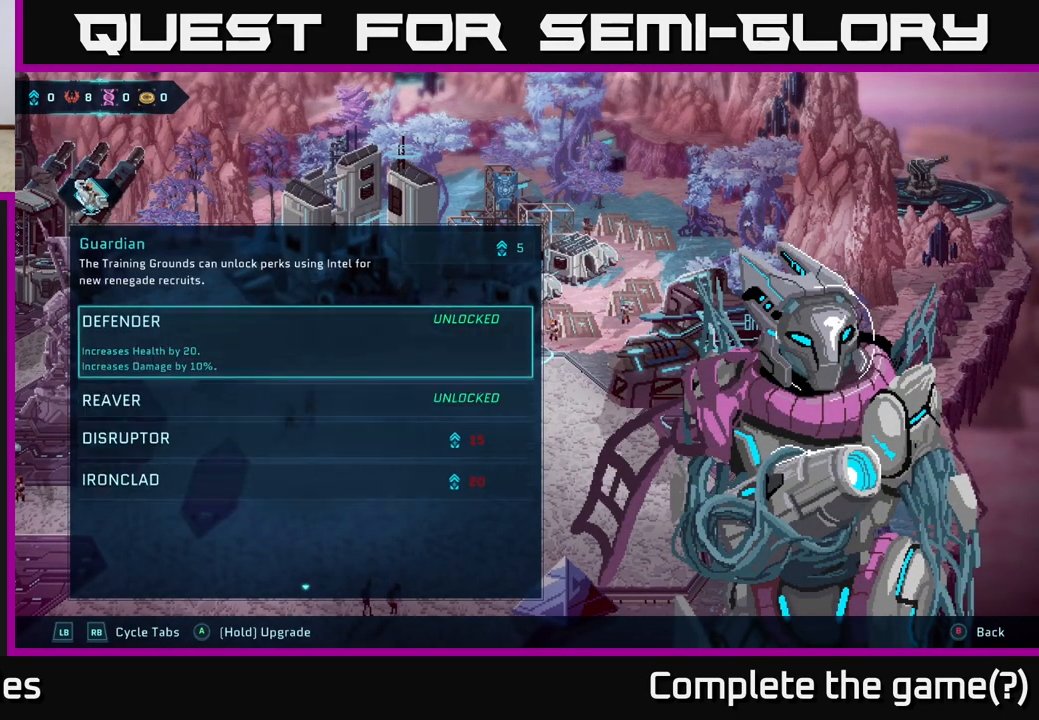
{"buttons": ["B"], "left_stick": "center", "right_stick": "center", "events": [[83, "left_stick", "center"], [200, "left_stick", "down"], [400, "left_stick", "center"], [433, "B", "down"]]}
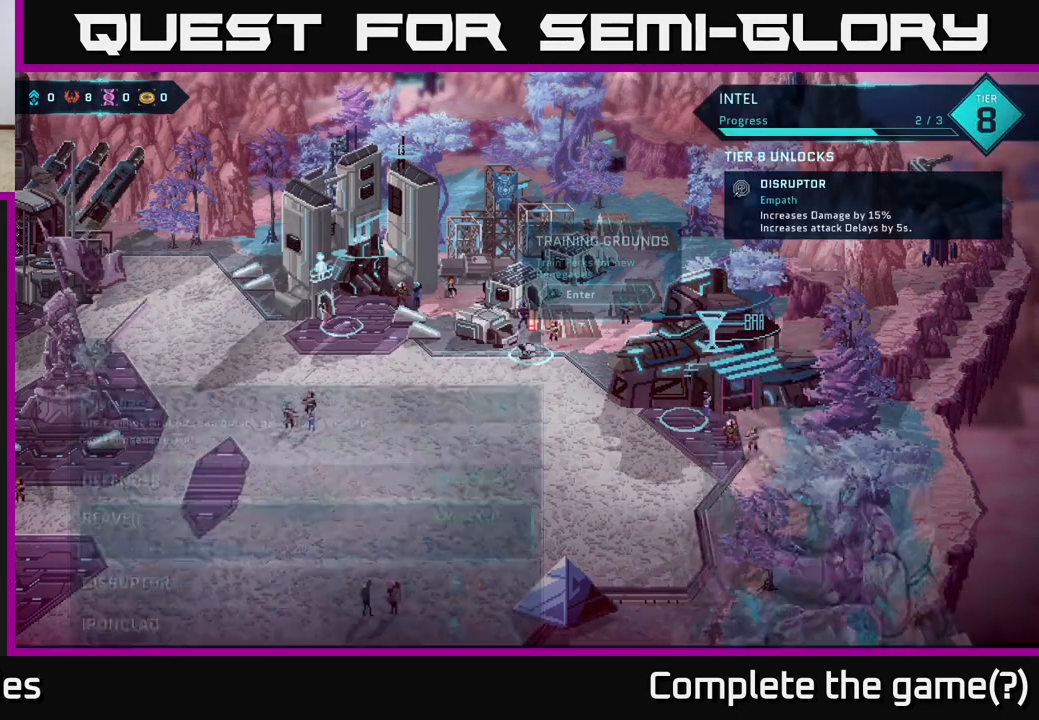
{"buttons": [], "left_stick": "down", "right_stick": "center", "events": [[17, "B", "up"], [150, "left_stick", "down"]]}
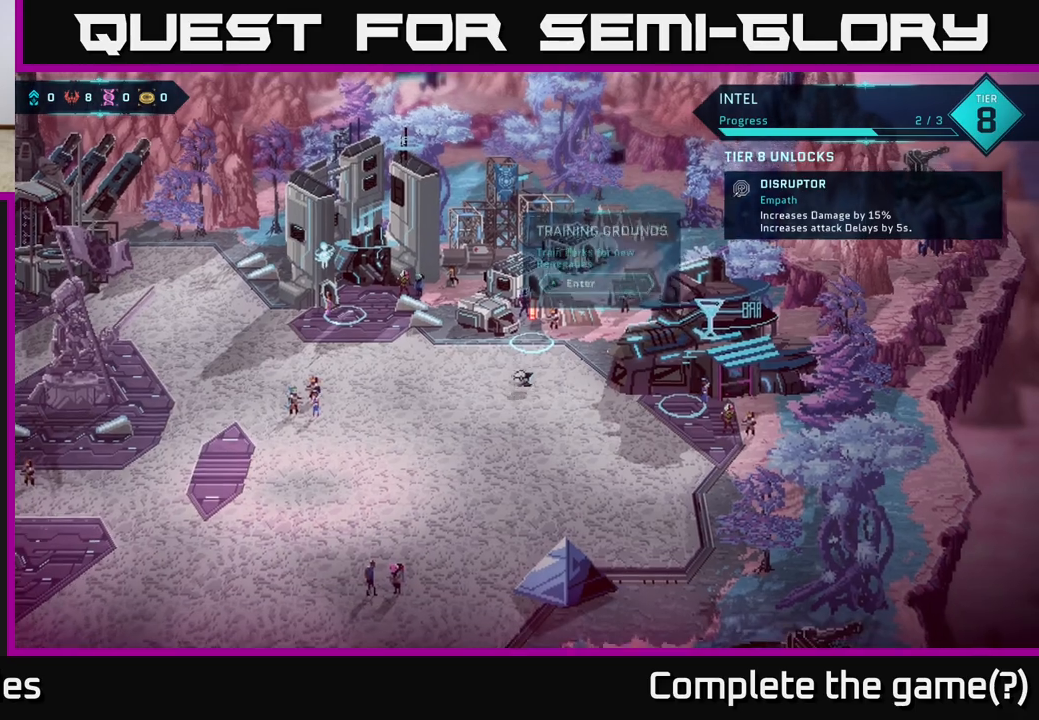
{"buttons": [], "left_stick": "down", "right_stick": "center", "events": []}
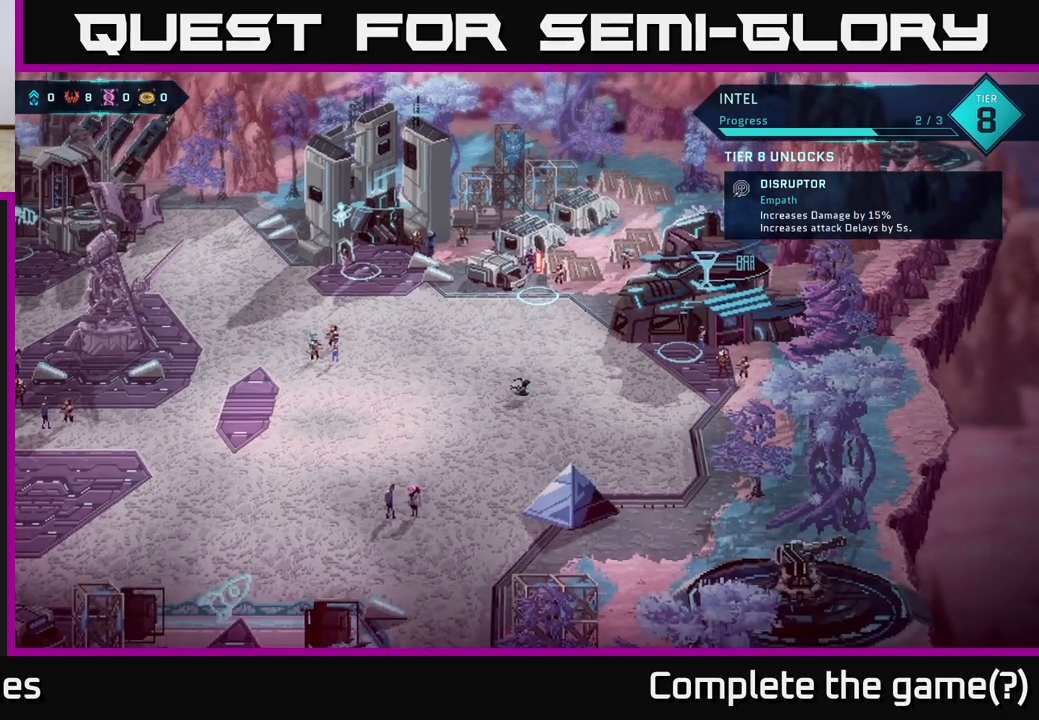
{"buttons": [], "left_stick": "down-left", "right_stick": "center", "events": [[500, "left_stick", "down-left"]]}
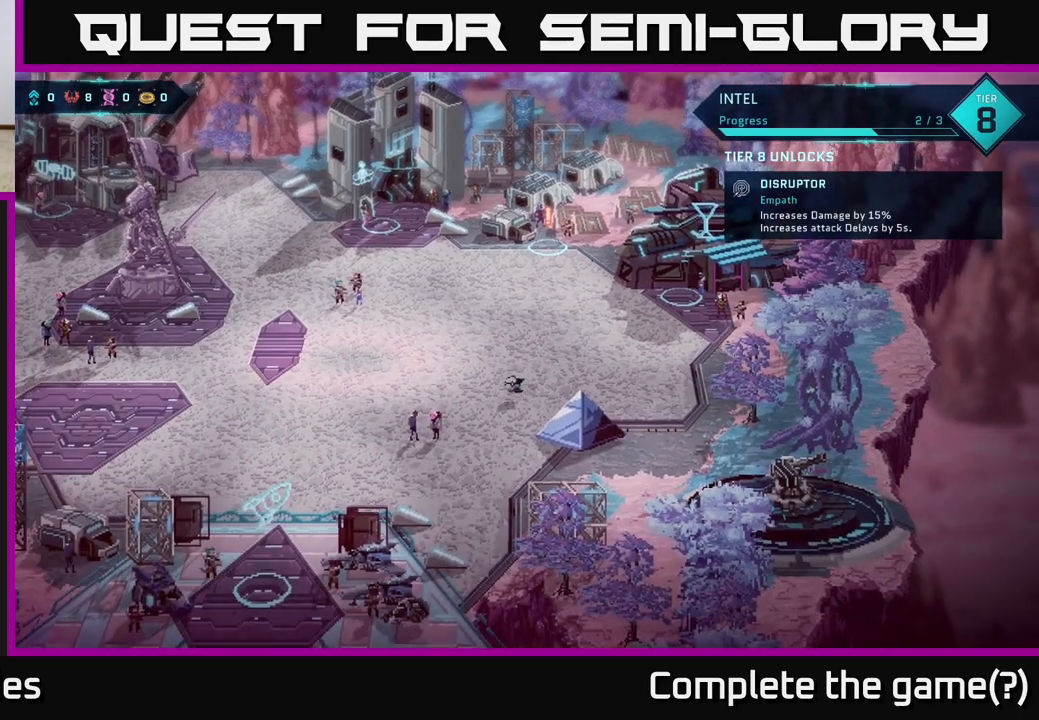
{"buttons": ["B"], "left_stick": "left", "right_stick": "center", "events": [[100, "B", "down"], [467, "left_stick", "left"]]}
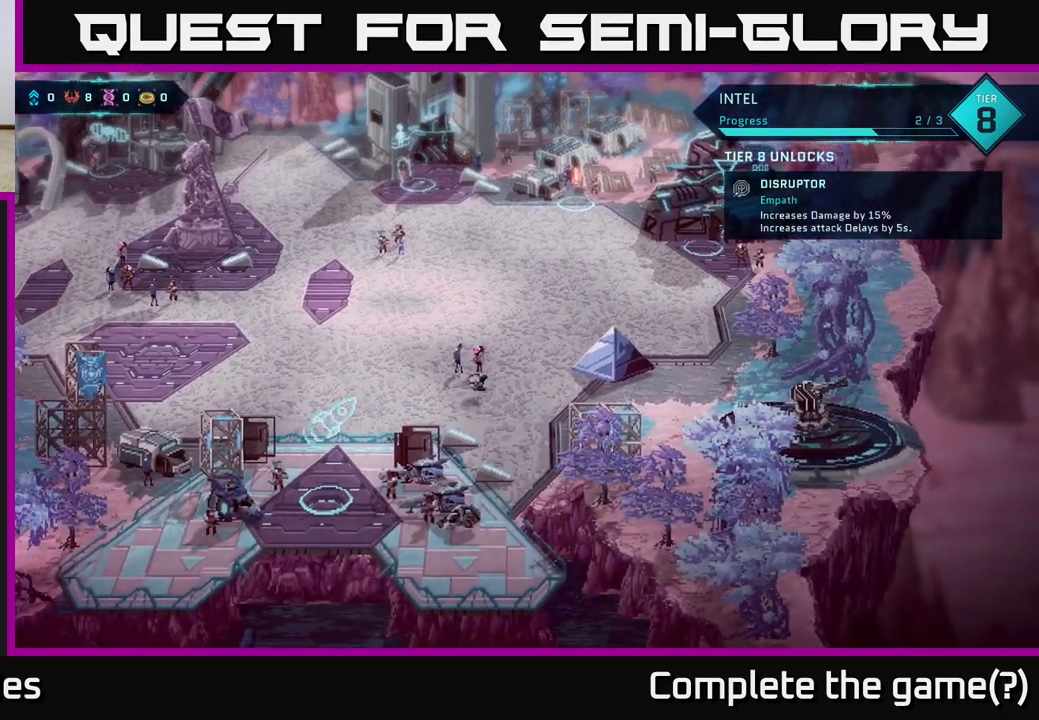
{"buttons": ["B"], "left_stick": "down", "right_stick": "center", "events": [[350, "left_stick", "up-left"], [500, "left_stick", "down"]]}